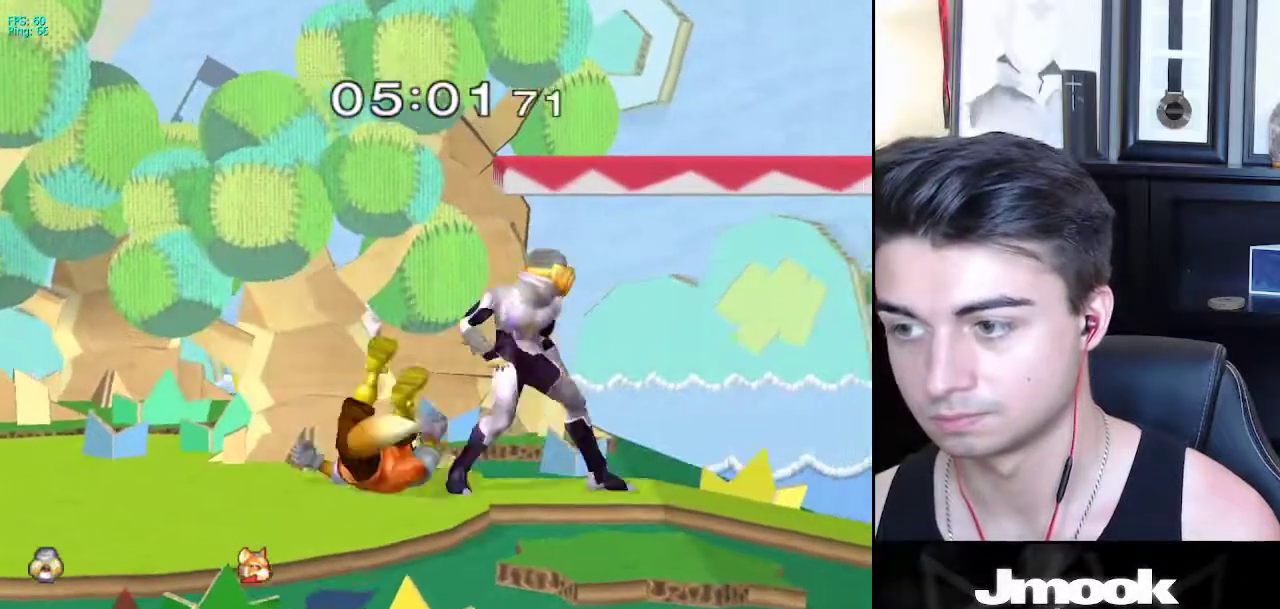
Gameplay with a controller (Nintendo layout); each line is a JSON object with the inputs held at the frame after it. "events" lists button and stick changes between this image and that frame as [ms after this image, input, new state], when the widget could be followed in between. Not read: L3 R3 START.
{"buttons": [], "left_stick": "down", "right_stick": "center", "events": [[67, "left_stick", "left"], [267, "A", "down"], [317, "left_stick", "down"], [367, "A", "up"]]}
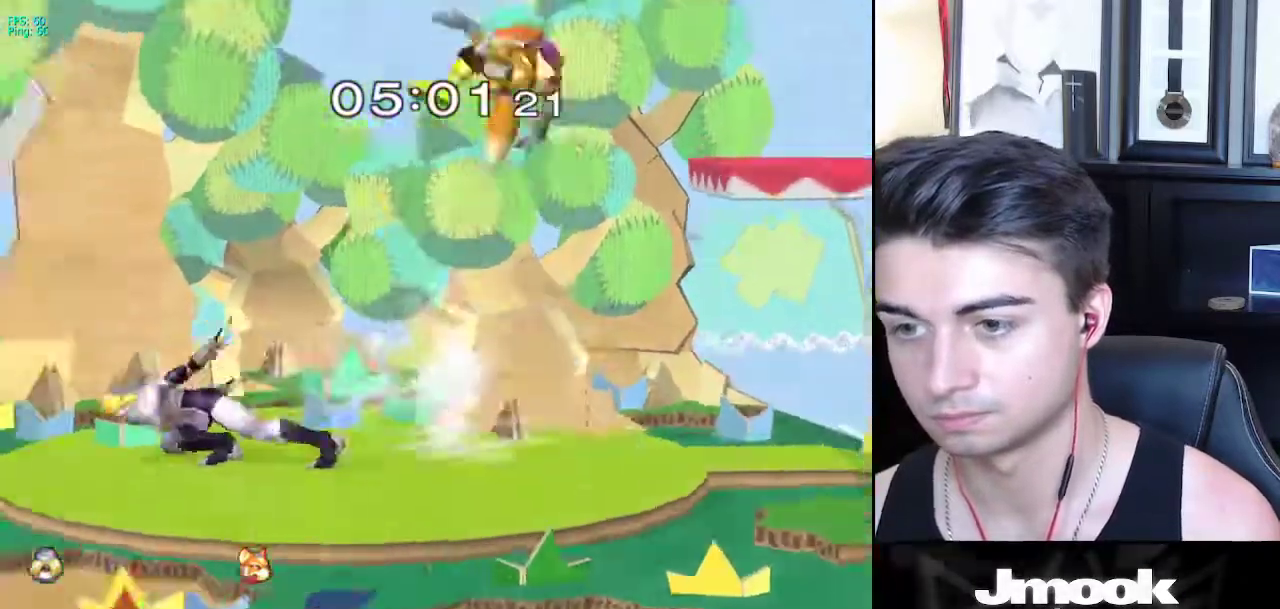
{"buttons": [], "left_stick": "right", "right_stick": "center", "events": [[250, "left_stick", "center"], [467, "left_stick", "right"]]}
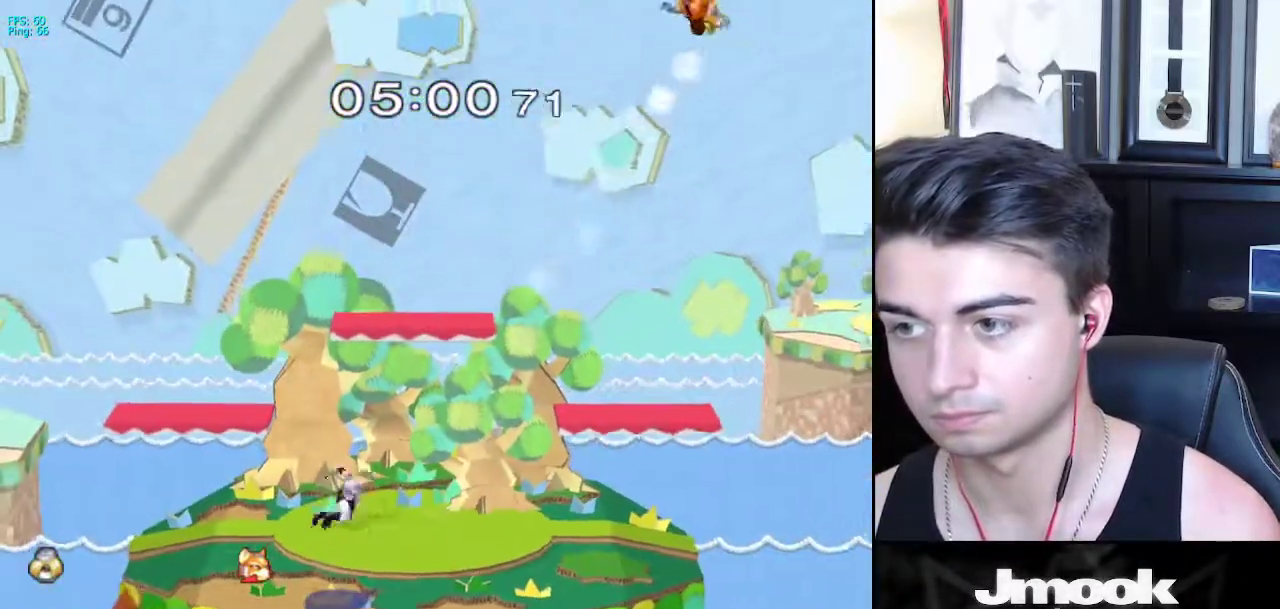
{"buttons": [], "left_stick": "left", "right_stick": "center", "events": [[250, "X", "down"], [283, "left_stick", "down-right"], [300, "R1", "down"], [350, "X", "up"], [433, "R1", "up"], [450, "left_stick", "left"]]}
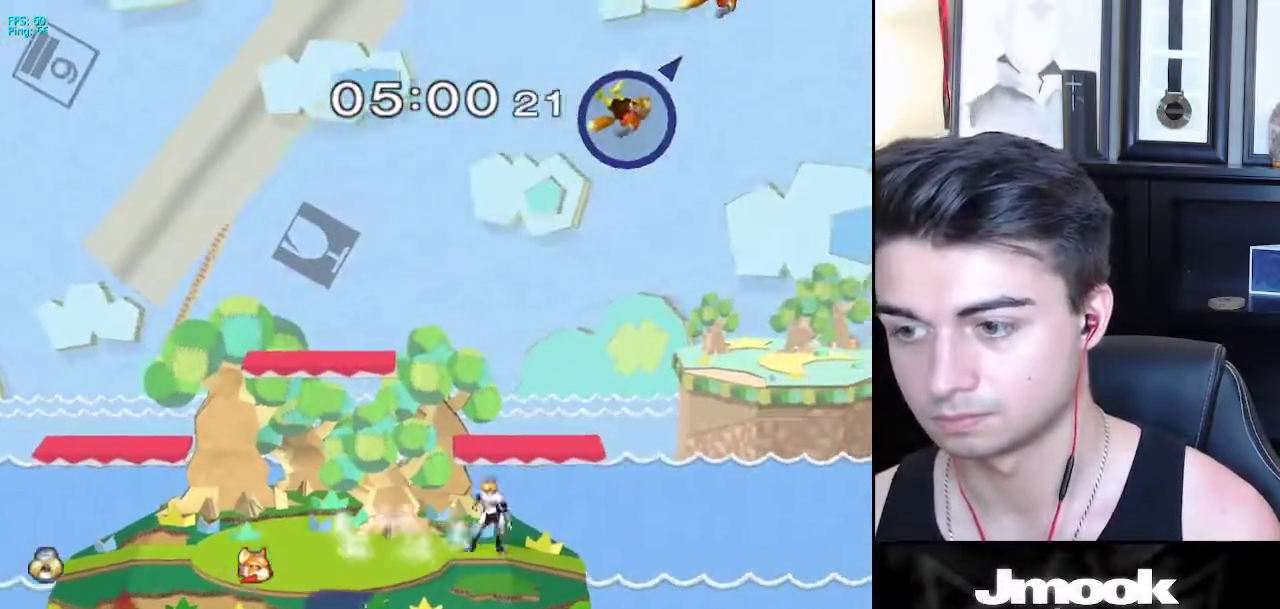
{"buttons": [], "left_stick": "up", "right_stick": "center", "events": [[83, "X", "down"], [83, "left_stick", "right"], [167, "X", "up"], [500, "left_stick", "up"]]}
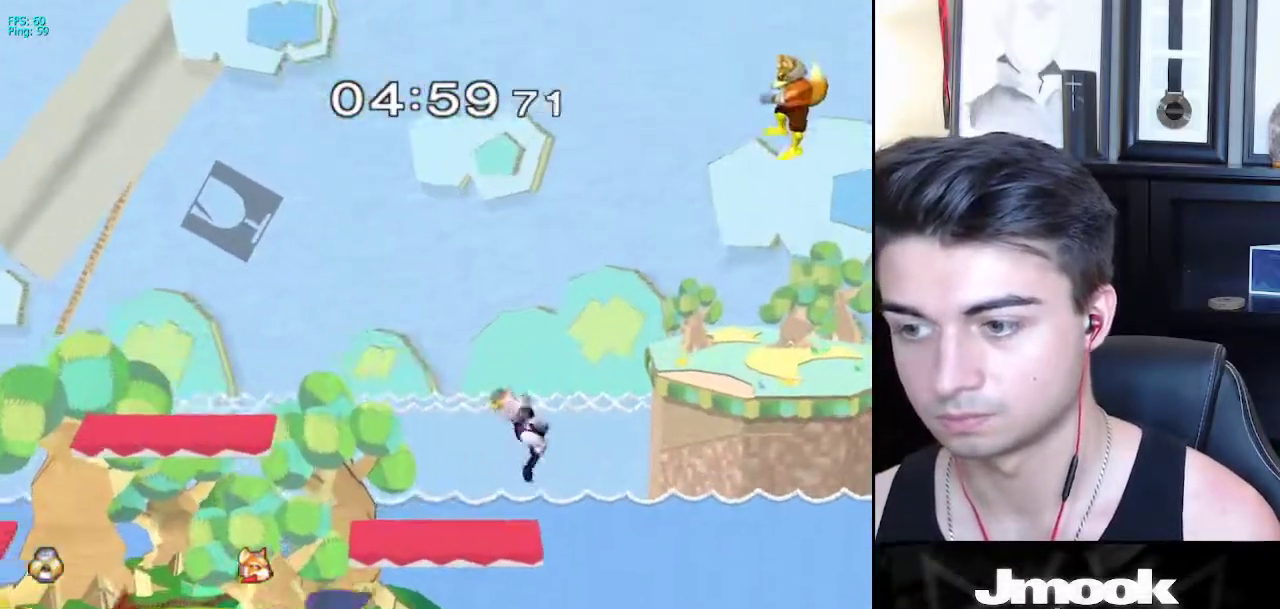
{"buttons": [], "left_stick": "center", "right_stick": "center", "events": [[50, "left_stick", "center"]]}
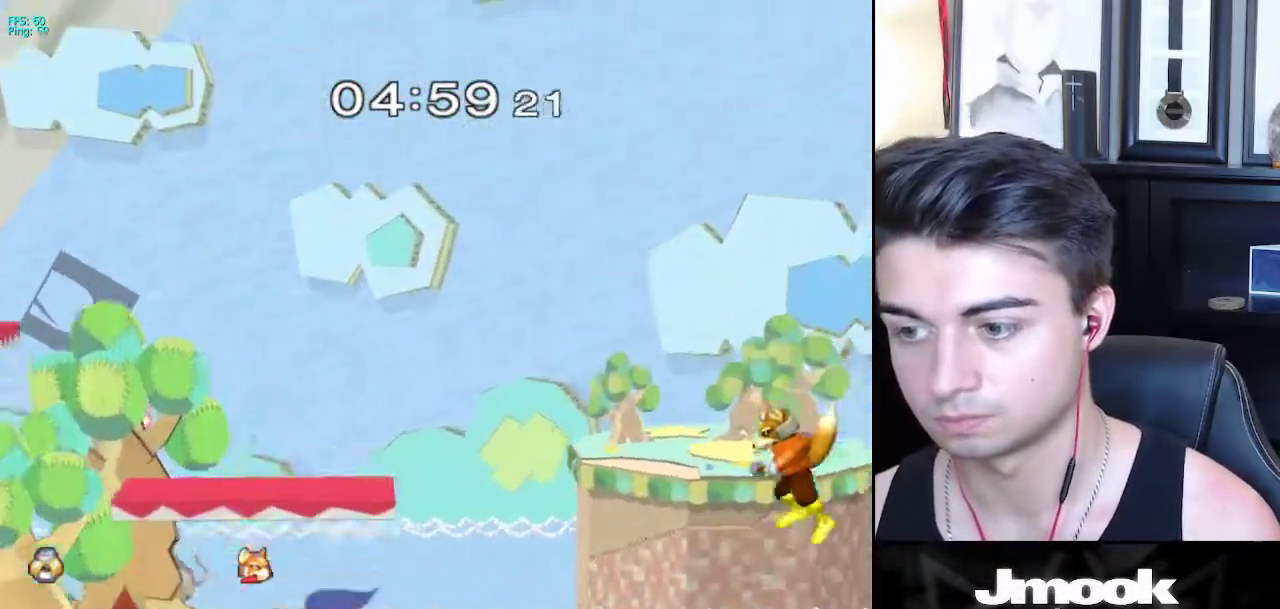
{"buttons": [], "left_stick": "center", "right_stick": "center", "events": []}
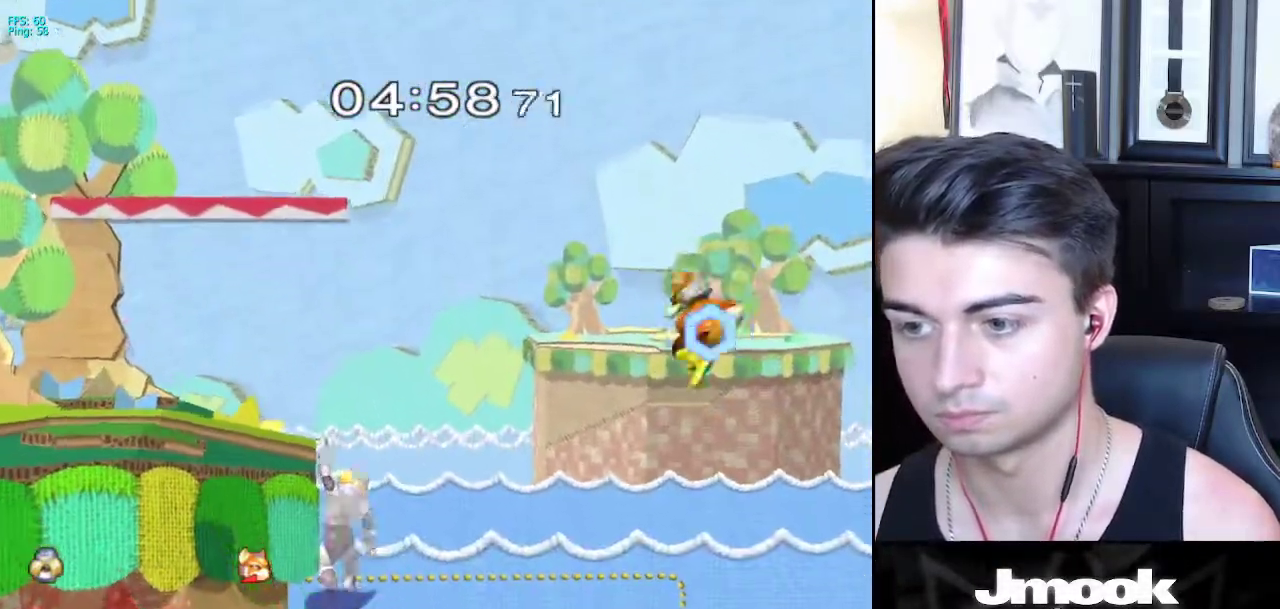
{"buttons": [], "left_stick": "center", "right_stick": "center", "events": []}
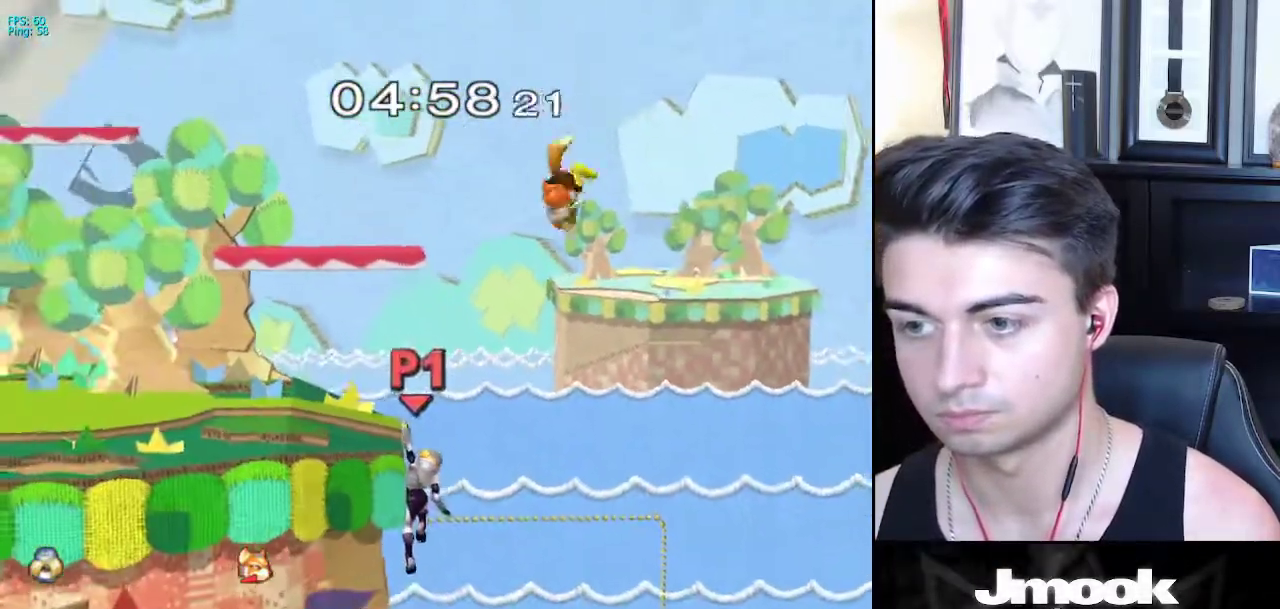
{"buttons": [], "left_stick": "up-left", "right_stick": "center", "events": [[50, "X", "down"], [50, "left_stick", "down-left"], [100, "right_stick", "right"], [150, "left_stick", "left"], [283, "left_stick", "up-left"], [433, "X", "up"], [483, "right_stick", "center"]]}
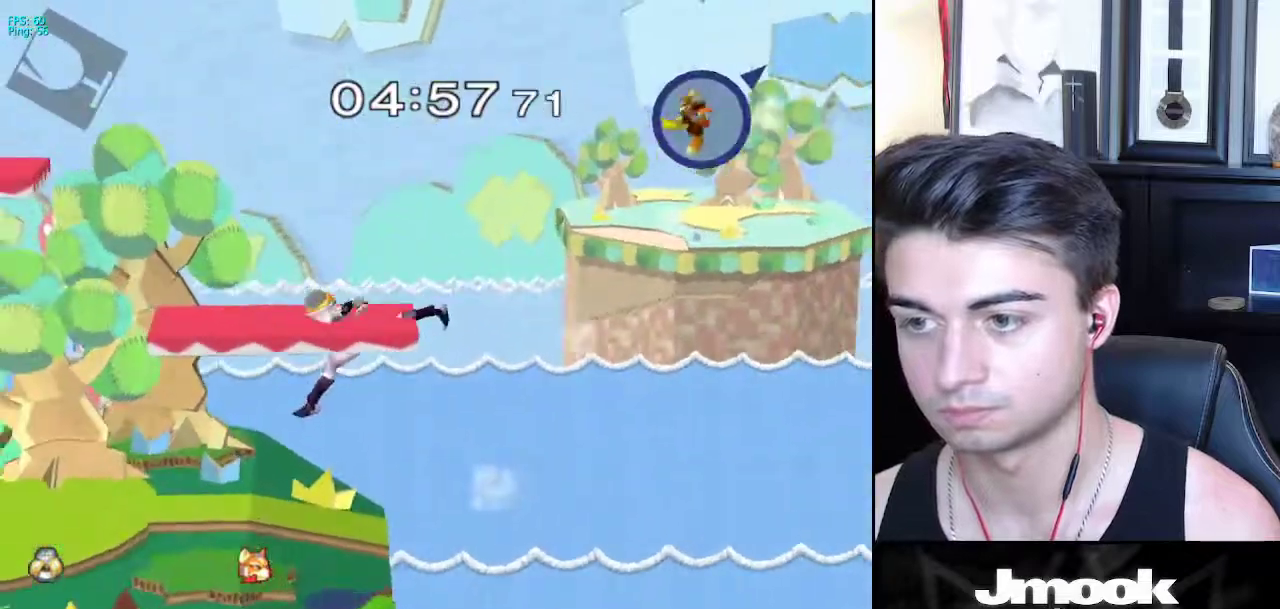
{"buttons": [], "left_stick": "center", "right_stick": "center", "events": [[83, "left_stick", "down"], [183, "left_stick", "center"]]}
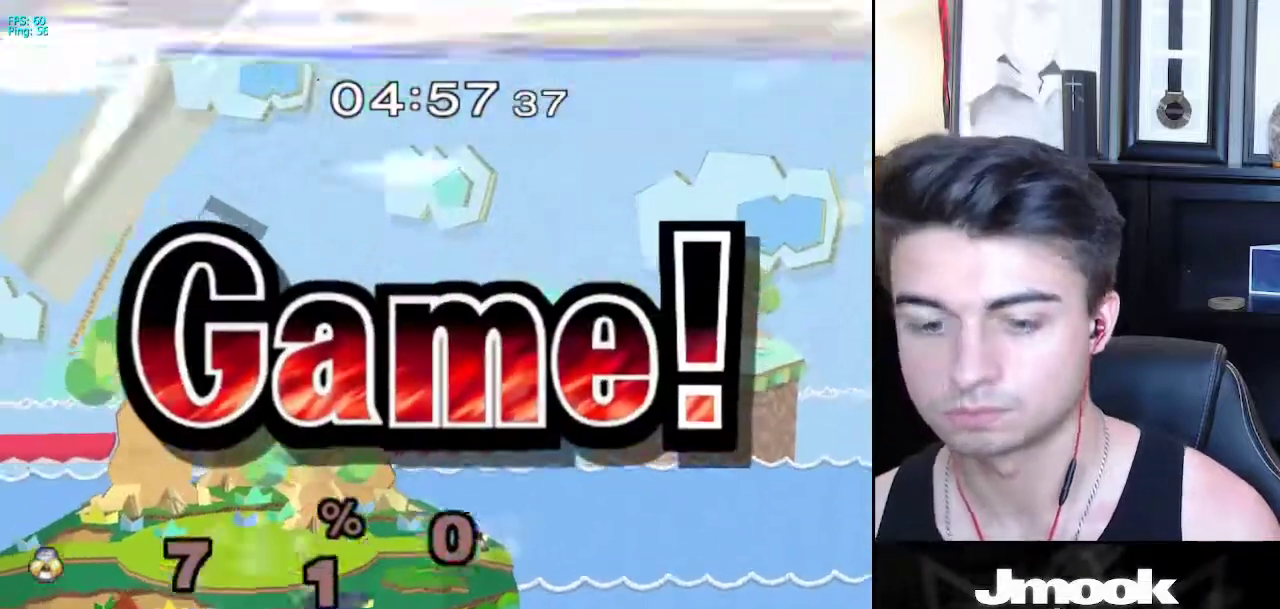
{"buttons": [], "left_stick": "center", "right_stick": "center", "events": []}
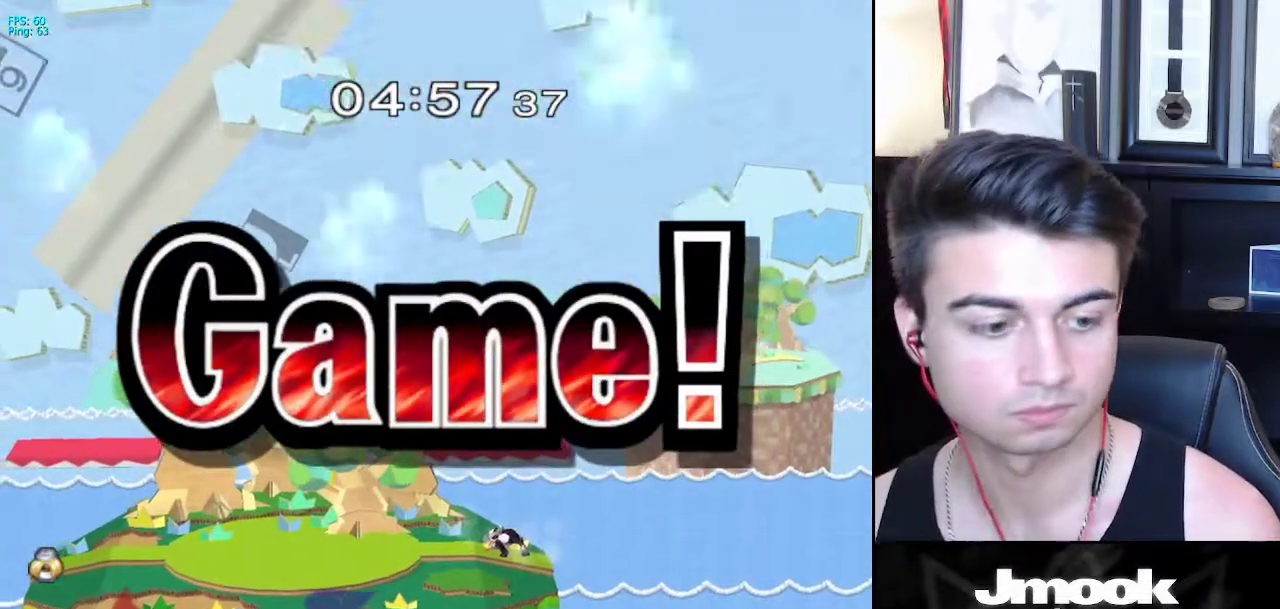
{"buttons": [], "left_stick": "center", "right_stick": "center", "events": []}
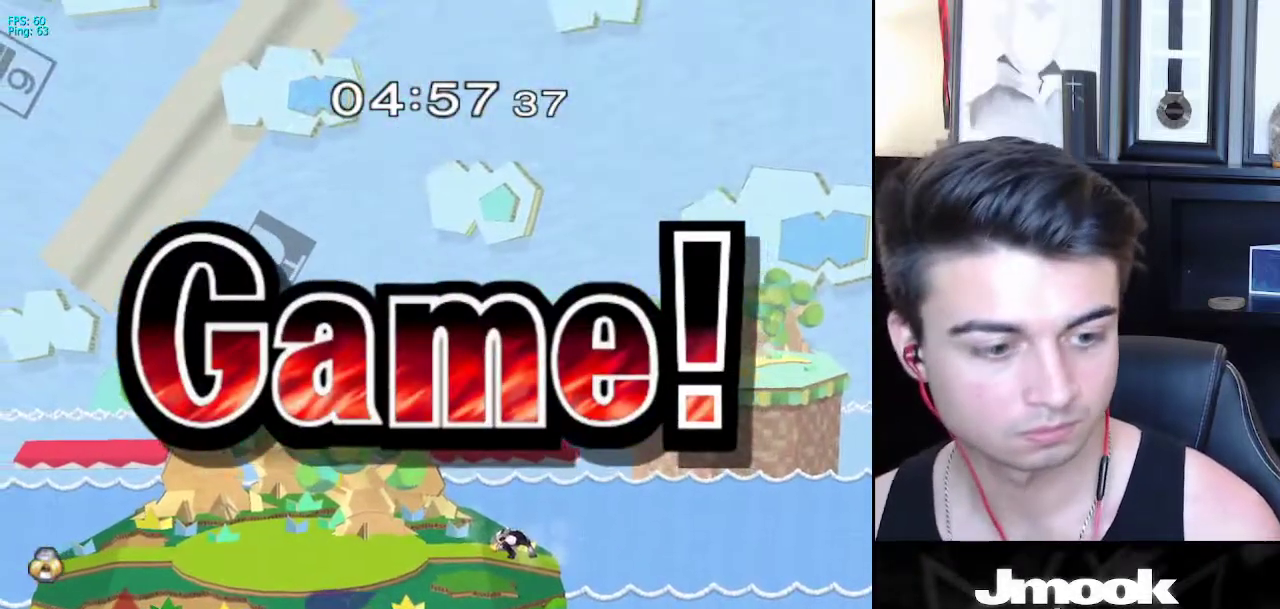
{"buttons": [], "left_stick": "center", "right_stick": "center", "events": []}
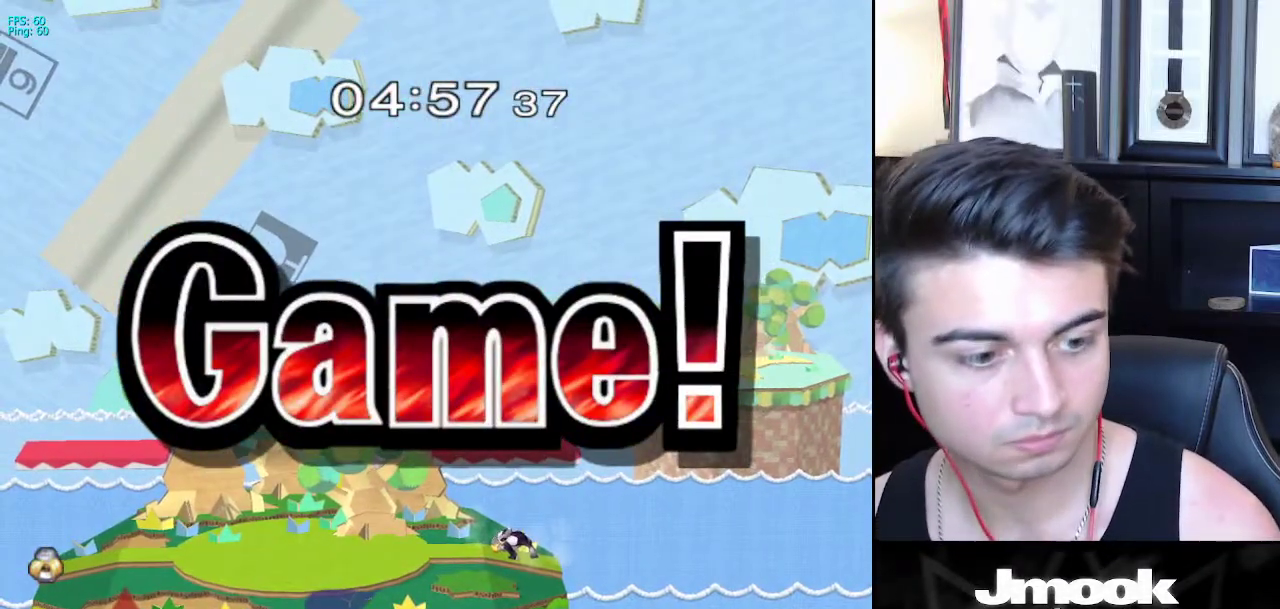
{"buttons": [], "left_stick": "up", "right_stick": "center", "events": [[483, "left_stick", "up"]]}
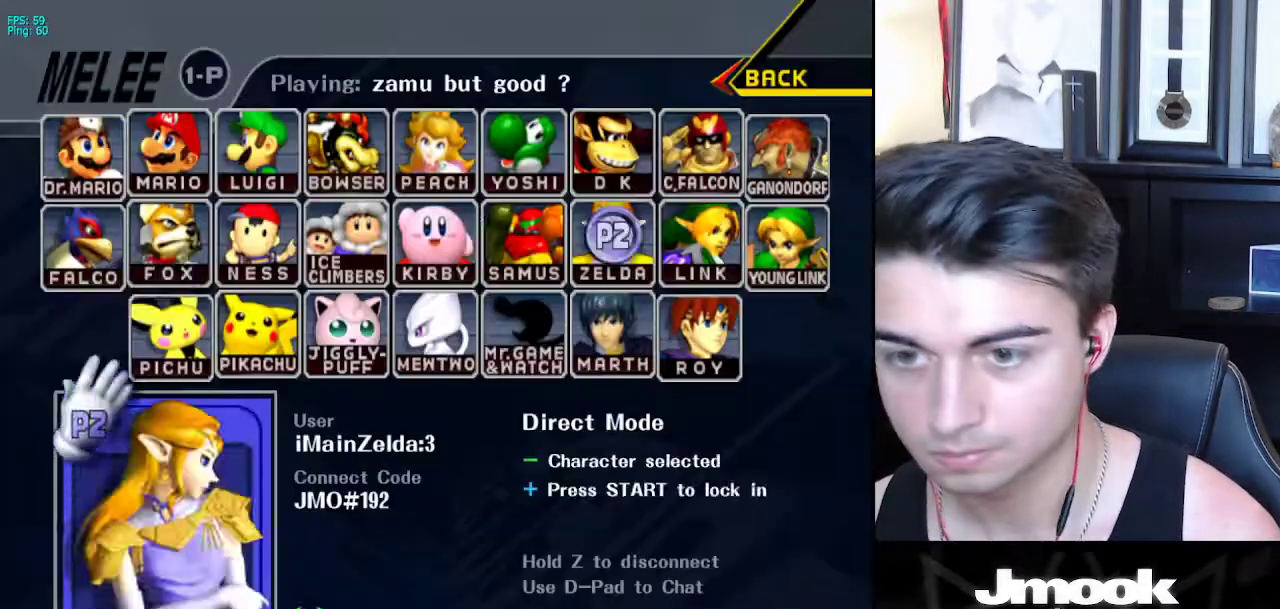
{"buttons": [], "left_stick": "center", "right_stick": "center", "events": [[117, "B", "down"], [167, "B", "up"], [233, "left_stick", "center"], [283, "Y", "down"], [333, "A", "down"], [350, "Y", "up"], [400, "A", "up"]]}
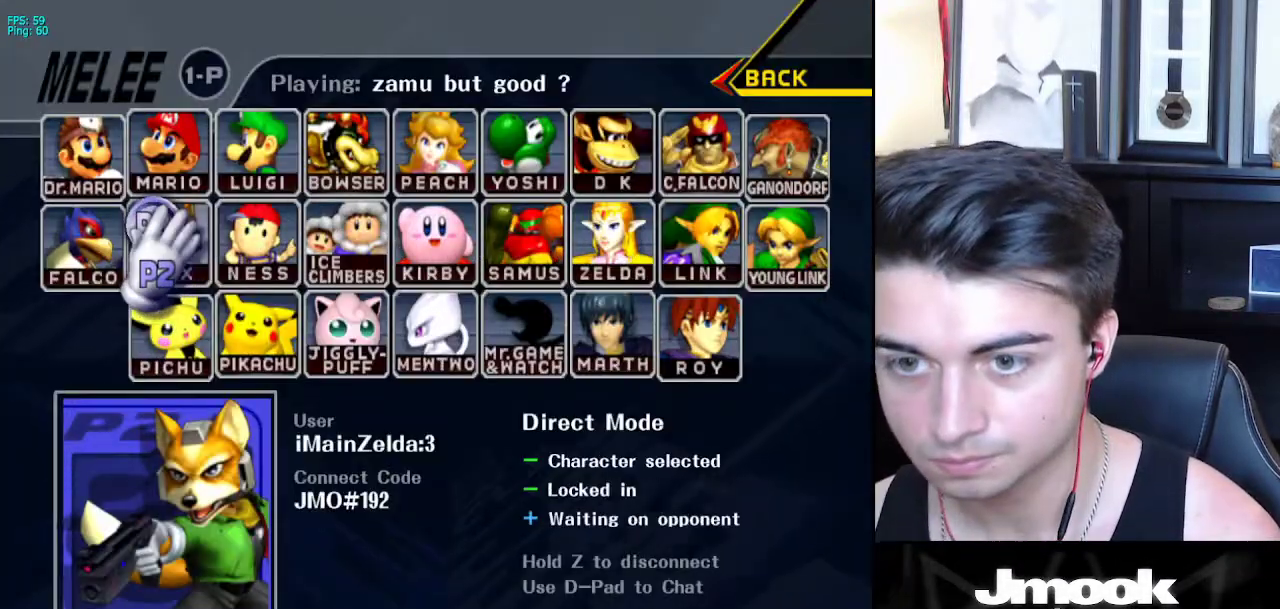
{"buttons": [], "left_stick": "center", "right_stick": "center", "events": []}
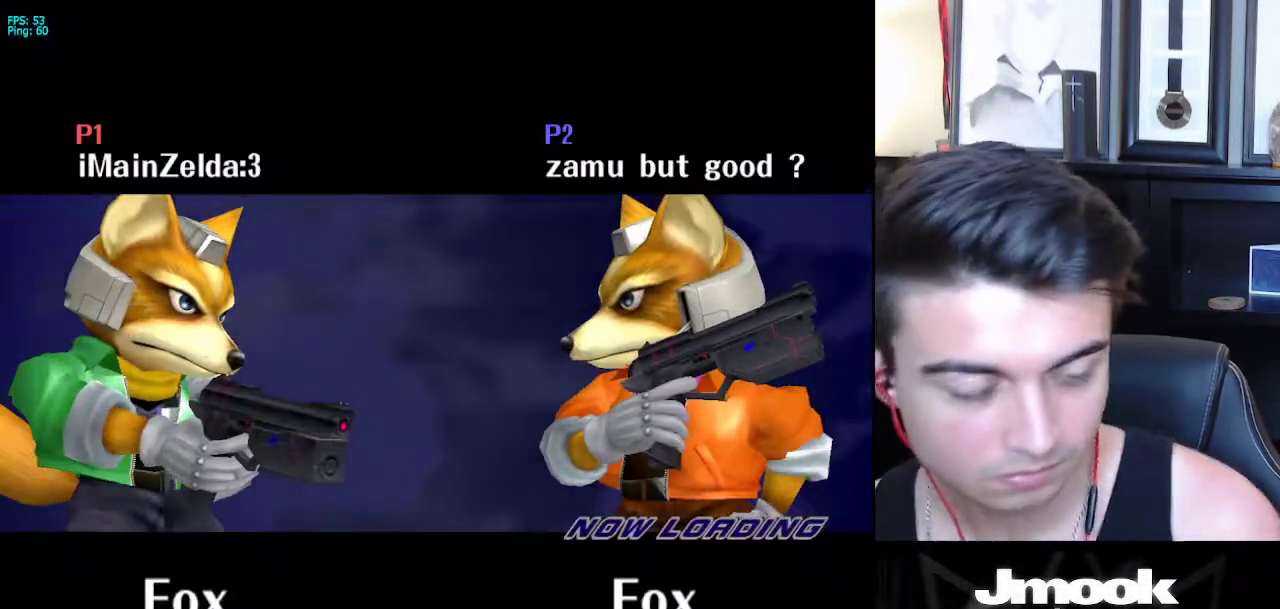
{"buttons": [], "left_stick": "center", "right_stick": "center", "events": []}
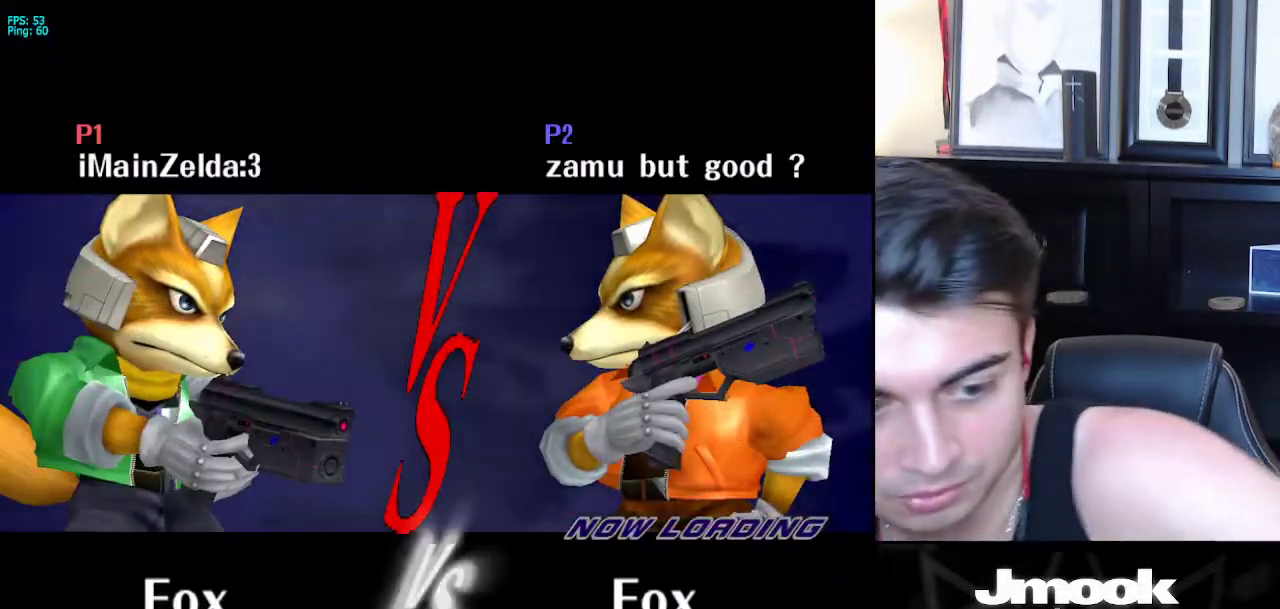
{"buttons": [], "left_stick": "center", "right_stick": "center", "events": []}
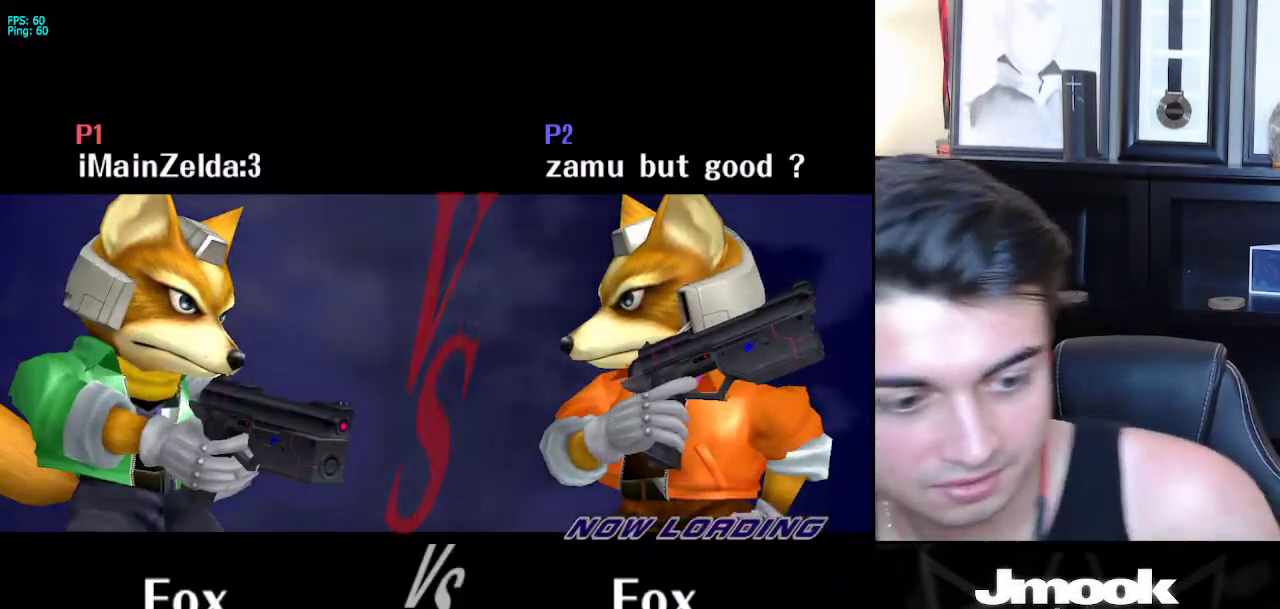
{"buttons": [], "left_stick": "center", "right_stick": "center", "events": []}
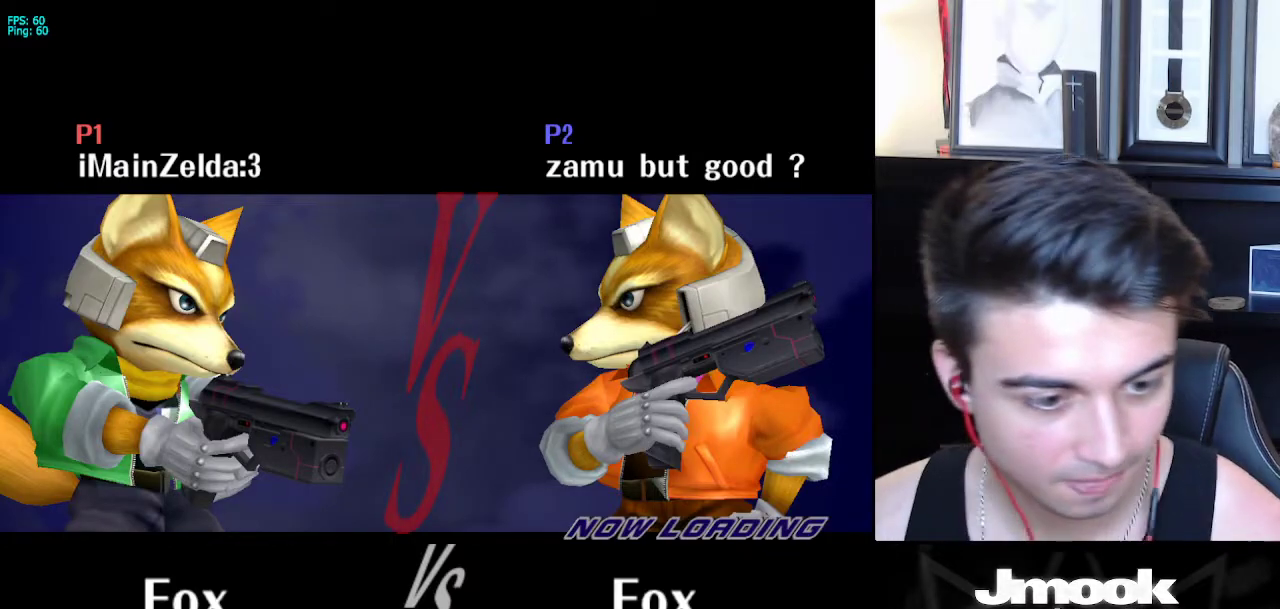
{"buttons": [], "left_stick": "center", "right_stick": "center", "events": []}
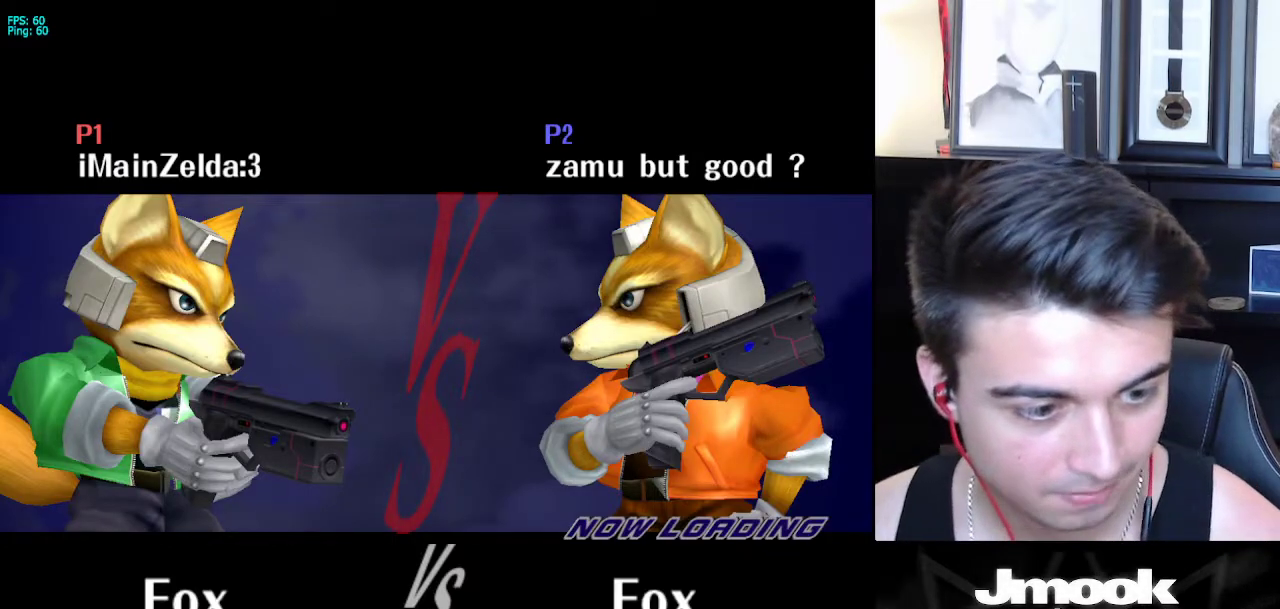
{"buttons": [], "left_stick": "center", "right_stick": "center", "events": []}
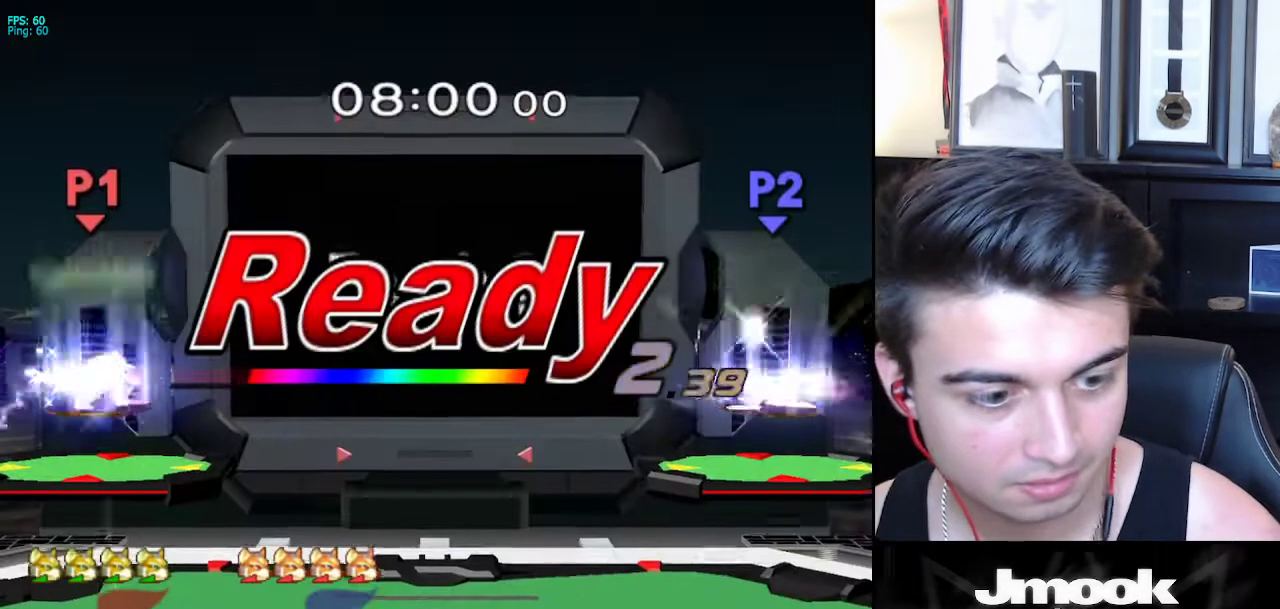
{"buttons": [], "left_stick": "center", "right_stick": "center", "events": []}
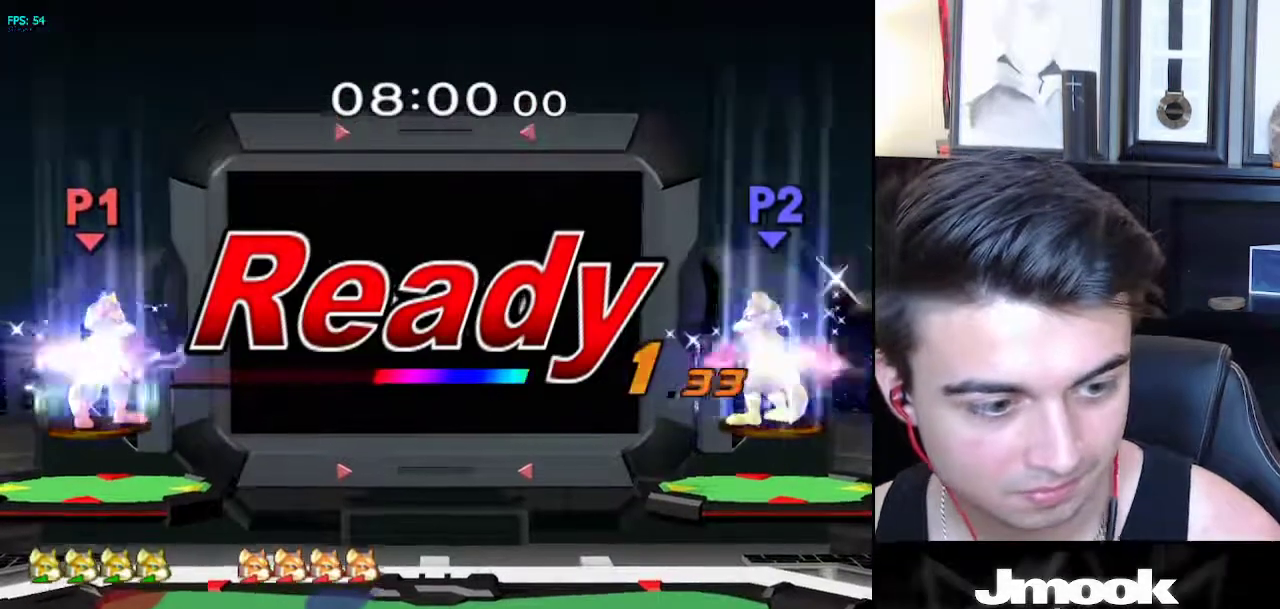
{"buttons": [], "left_stick": "up-right", "right_stick": "center", "events": [[467, "left_stick", "up-right"]]}
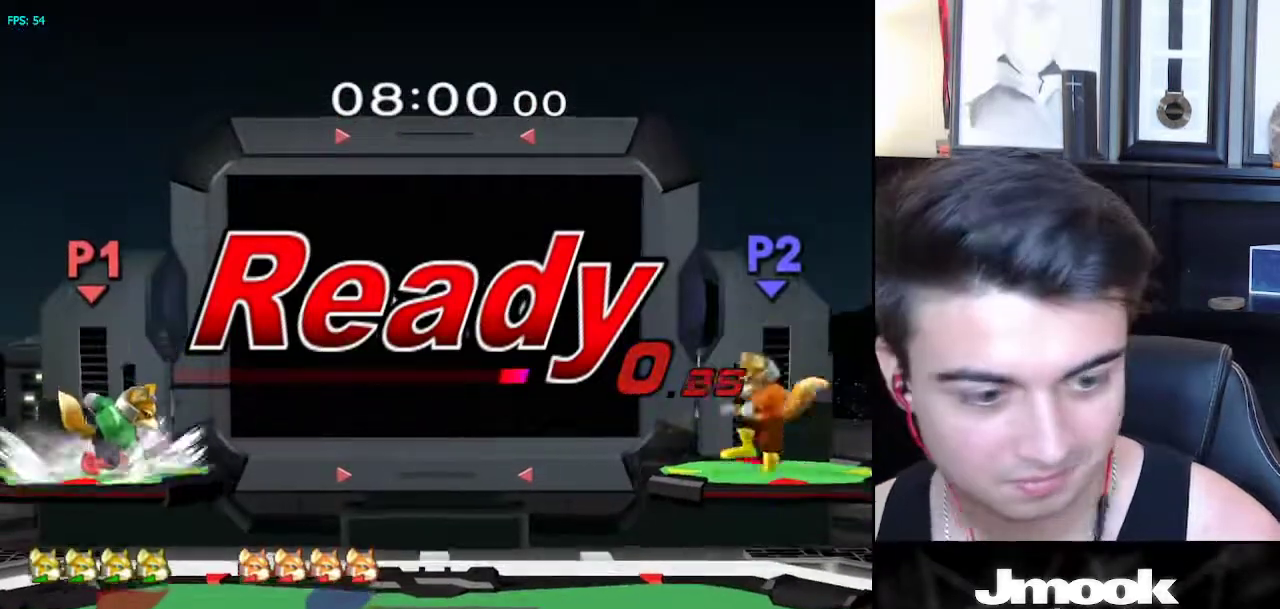
{"buttons": [], "left_stick": "center", "right_stick": "center", "events": [[200, "left_stick", "down-right"], [250, "left_stick", "center"], [317, "B", "down"], [400, "B", "up"]]}
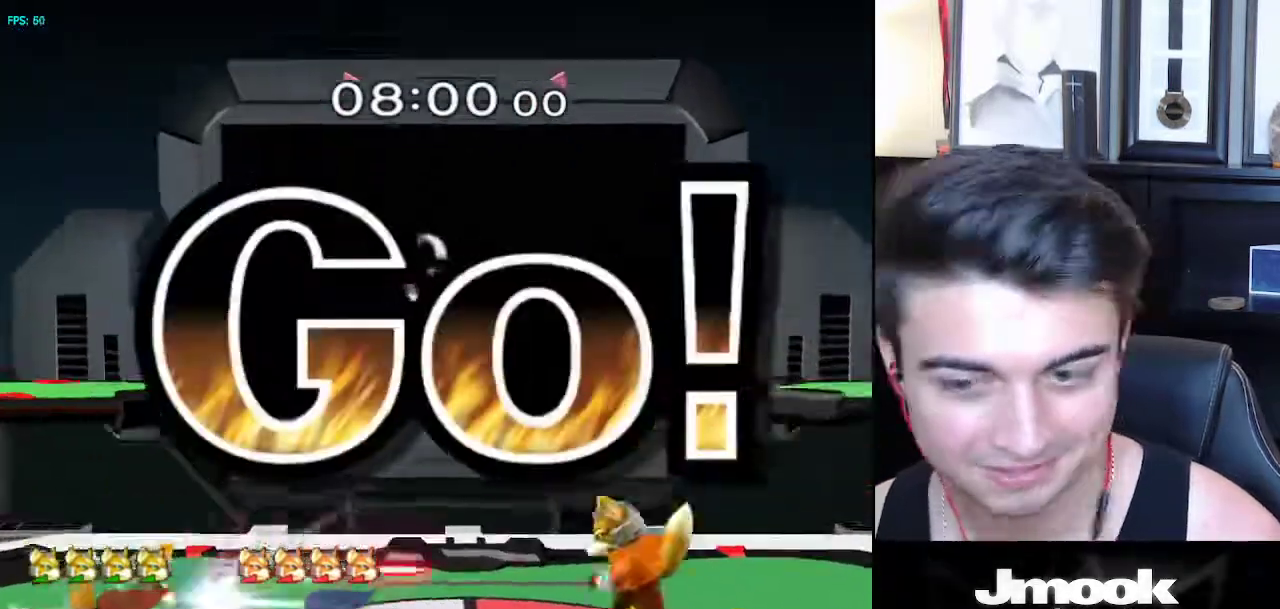
{"buttons": [], "left_stick": "right", "right_stick": "center", "events": [[50, "left_stick", "left"], [167, "left_stick", "right"], [250, "left_stick", "left"], [367, "left_stick", "center"], [417, "left_stick", "right"]]}
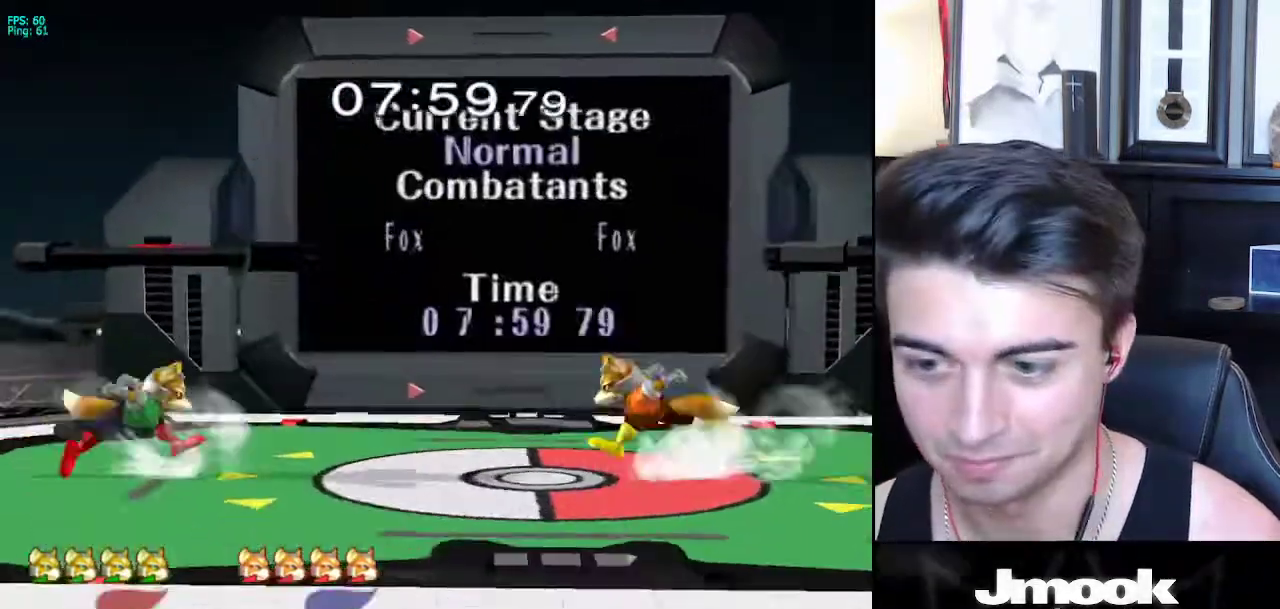
{"buttons": [], "left_stick": "left", "right_stick": "center", "events": [[83, "left_stick", "center"], [200, "left_stick", "left"], [400, "left_stick", "right"], [500, "left_stick", "left"]]}
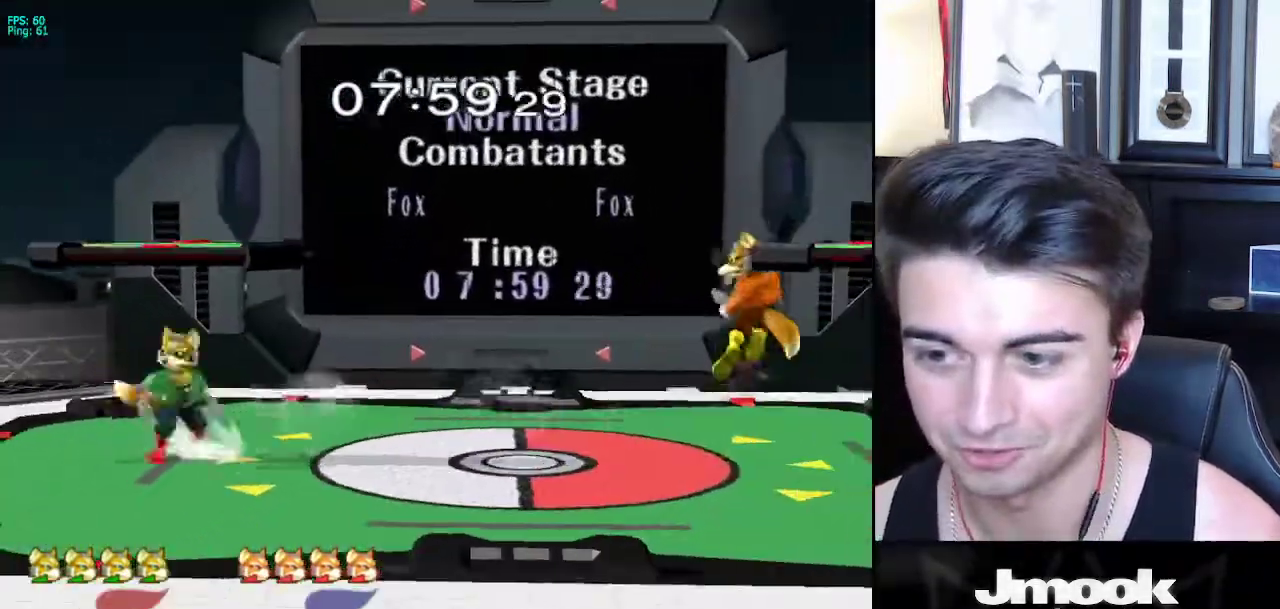
{"buttons": [], "left_stick": "center", "right_stick": "center", "events": [[83, "left_stick", "right"], [283, "X", "down"], [317, "X", "up"], [350, "Z", "down"], [367, "left_stick", "down"], [417, "Z", "up"], [417, "left_stick", "center"]]}
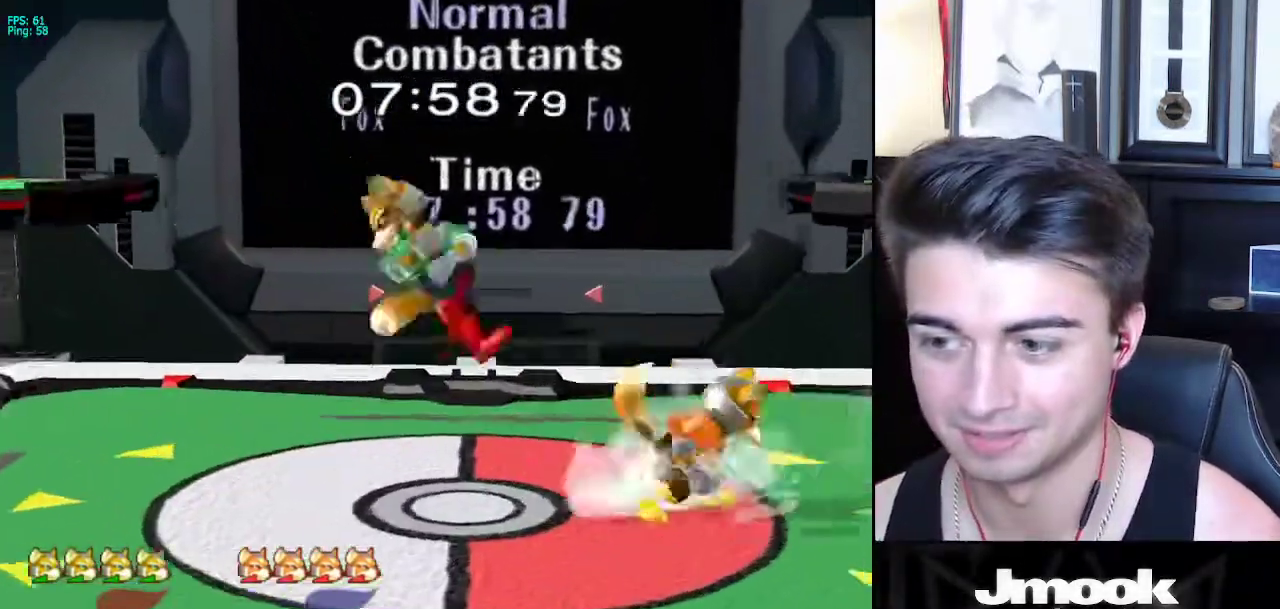
{"buttons": [], "left_stick": "down", "right_stick": "center", "events": [[117, "left_stick", "down"], [167, "L1", "down"], [267, "L1", "up"], [350, "B", "down"], [400, "A", "down"], [417, "B", "up"], [450, "A", "up"], [450, "X", "down"], [467, "X", "up"]]}
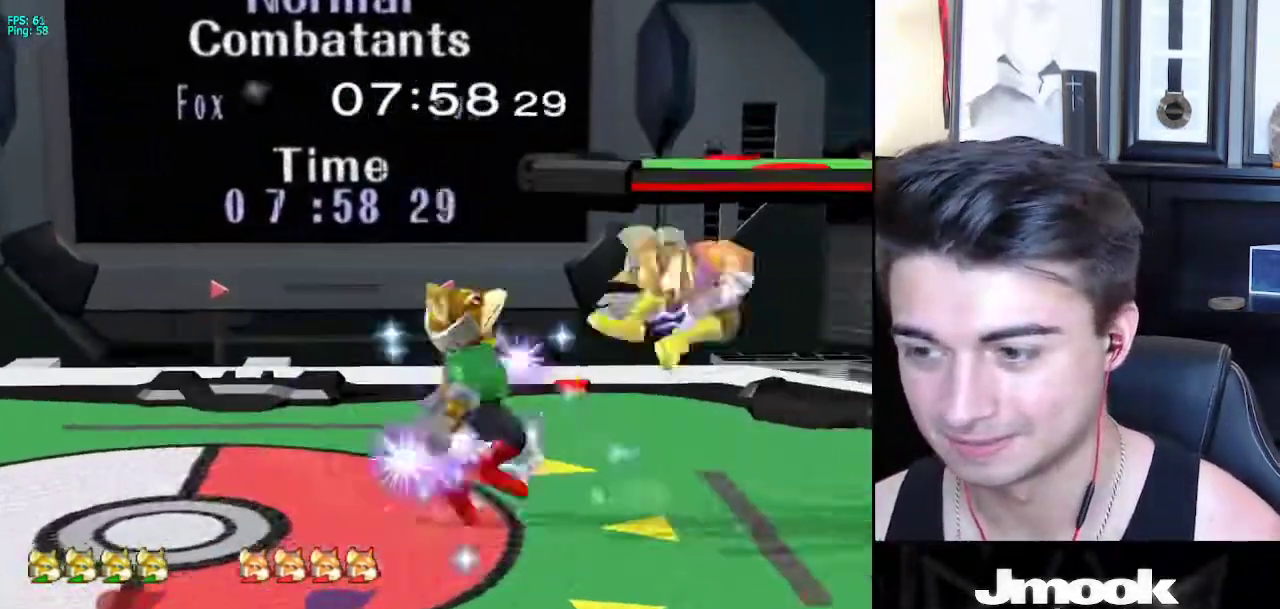
{"buttons": [], "left_stick": "right", "right_stick": "center", "events": [[50, "left_stick", "right"], [183, "left_stick", "center"], [450, "left_stick", "right"]]}
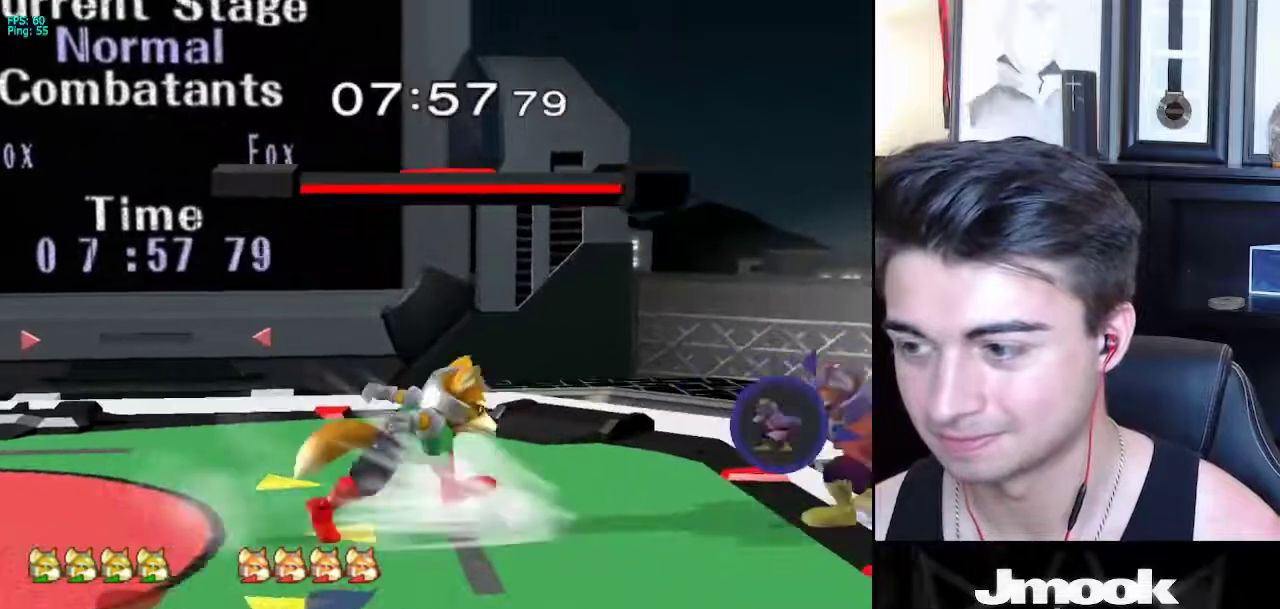
{"buttons": [], "left_stick": "center", "right_stick": "center", "events": [[33, "X", "down"], [67, "Z", "down"], [133, "left_stick", "center"], [200, "Z", "up"], [233, "left_stick", "up"], [250, "X", "up"], [367, "left_stick", "center"]]}
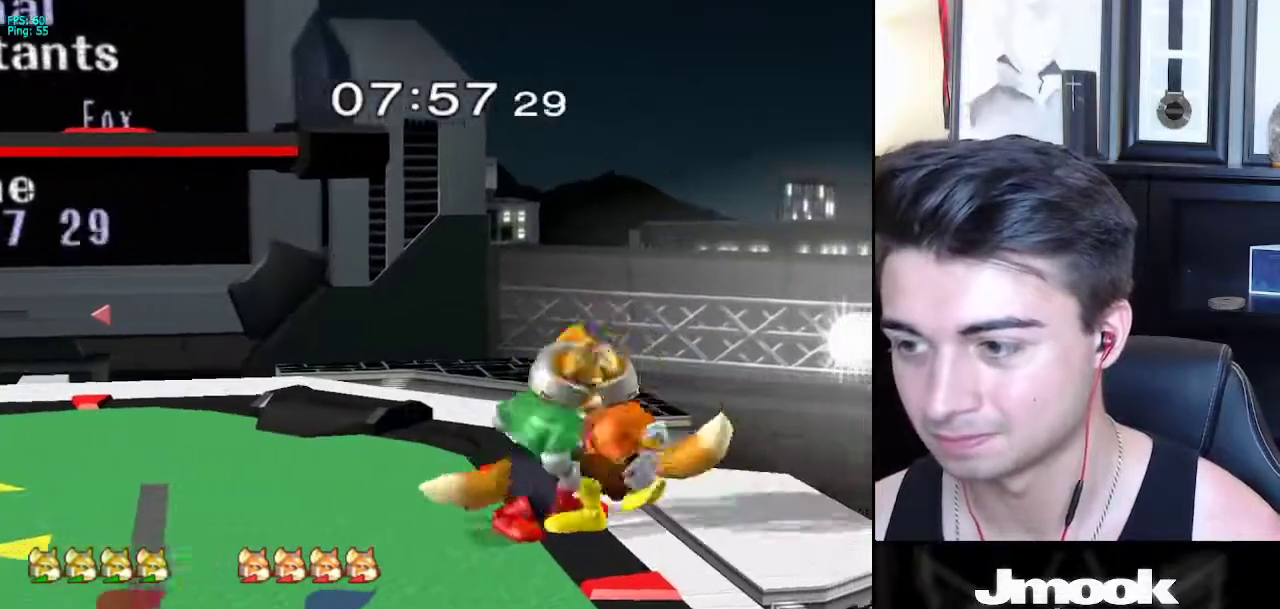
{"buttons": [], "left_stick": "up", "right_stick": "center", "events": [[17, "left_stick", "down"], [67, "B", "down"], [217, "B", "up"], [233, "left_stick", "left"], [333, "left_stick", "center"], [400, "left_stick", "up"]]}